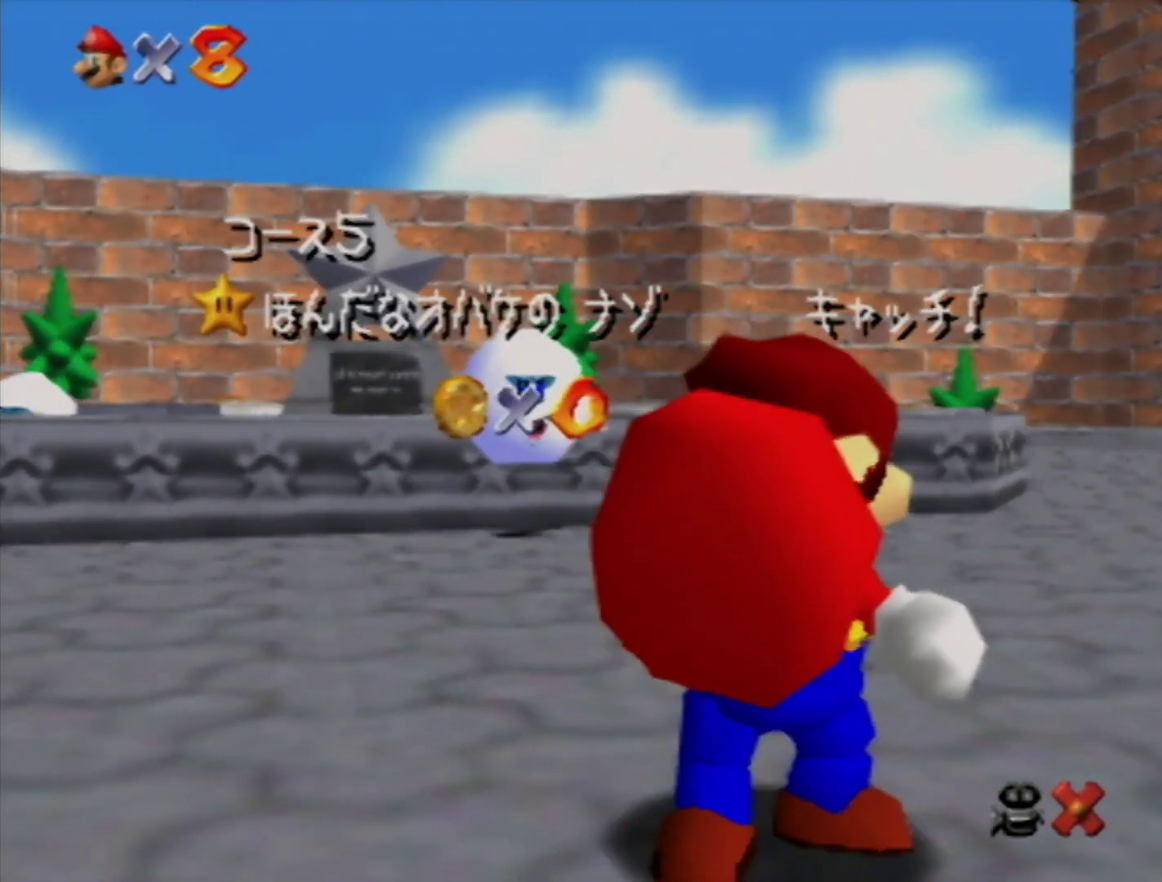
Gameplay with a controller (Nintendo layout); each line is a JSON object with the inputs held at the frame after it. "events" lists button and stick changes between this image and that frame as [ms after this image, input, new state], when the widget could be followed in between. Not read: L3 R3 START.
{"buttons": [], "left_stick": "down-right", "events": [[267, "left_stick", "down"], [367, "left_stick", "center"], [450, "left_stick", "down-right"]]}
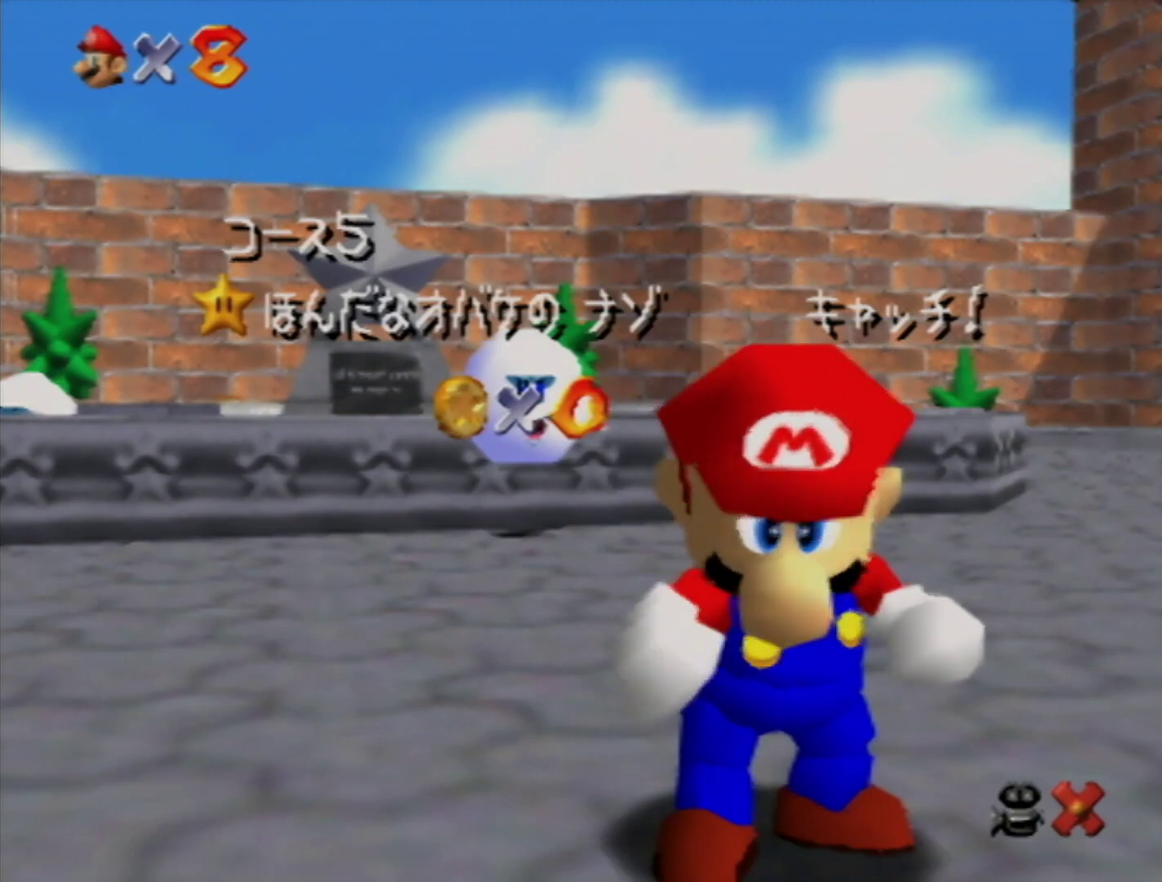
{"buttons": [], "left_stick": "down", "events": [[17, "left_stick", "center"], [450, "left_stick", "down"]]}
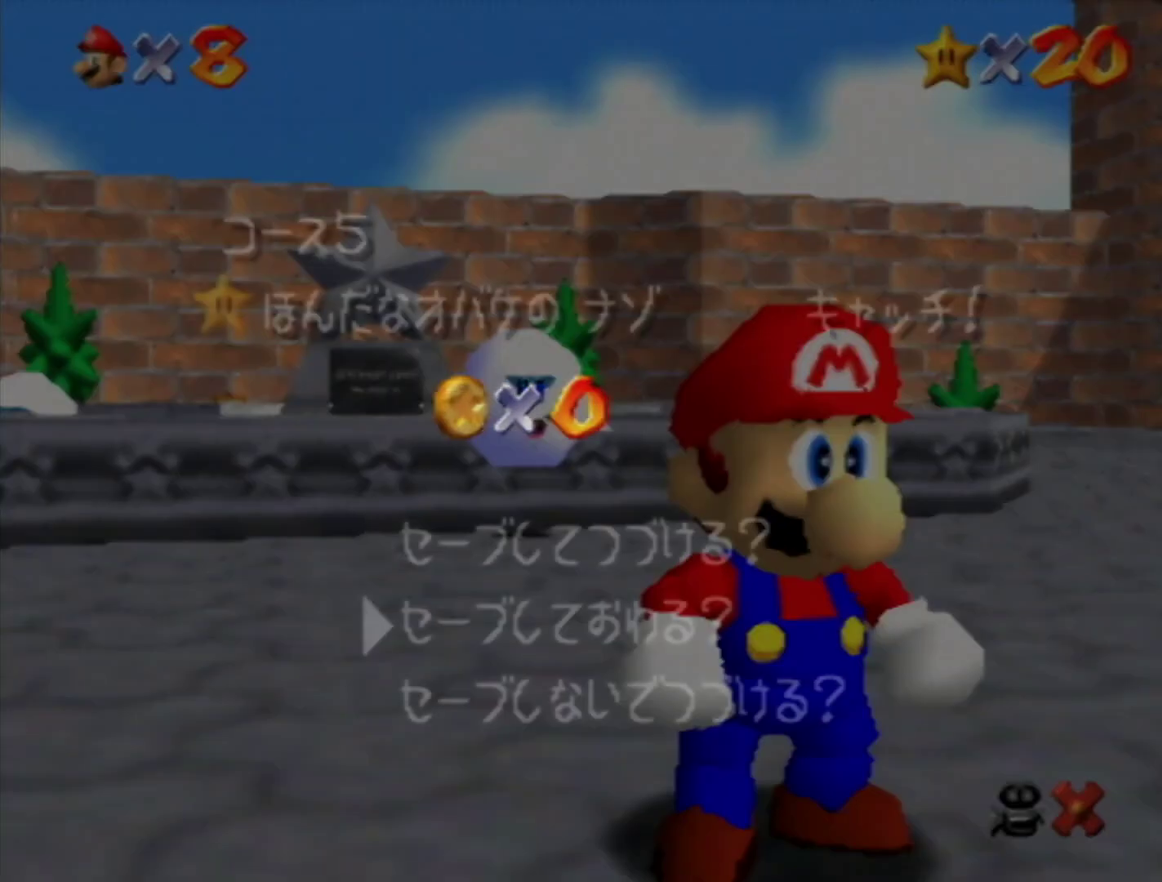
{"buttons": ["A", "B"], "left_stick": "down-right", "events": [[50, "left_stick", "center"], [100, "left_stick", "down-right"], [233, "left_stick", "center"], [267, "A", "down"], [300, "left_stick", "down-right"], [500, "B", "down"]]}
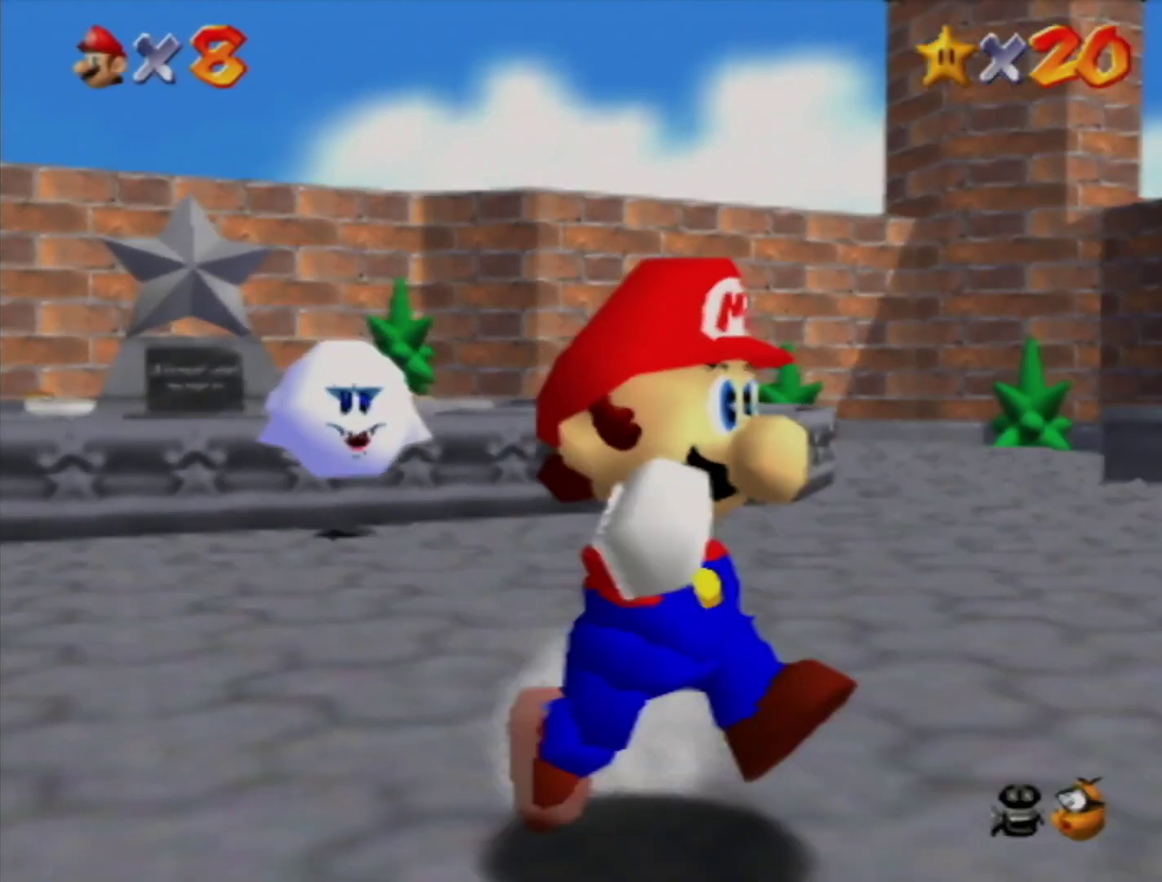
{"buttons": [], "left_stick": "down-right", "events": [[83, "B", "up"], [117, "A", "up"]]}
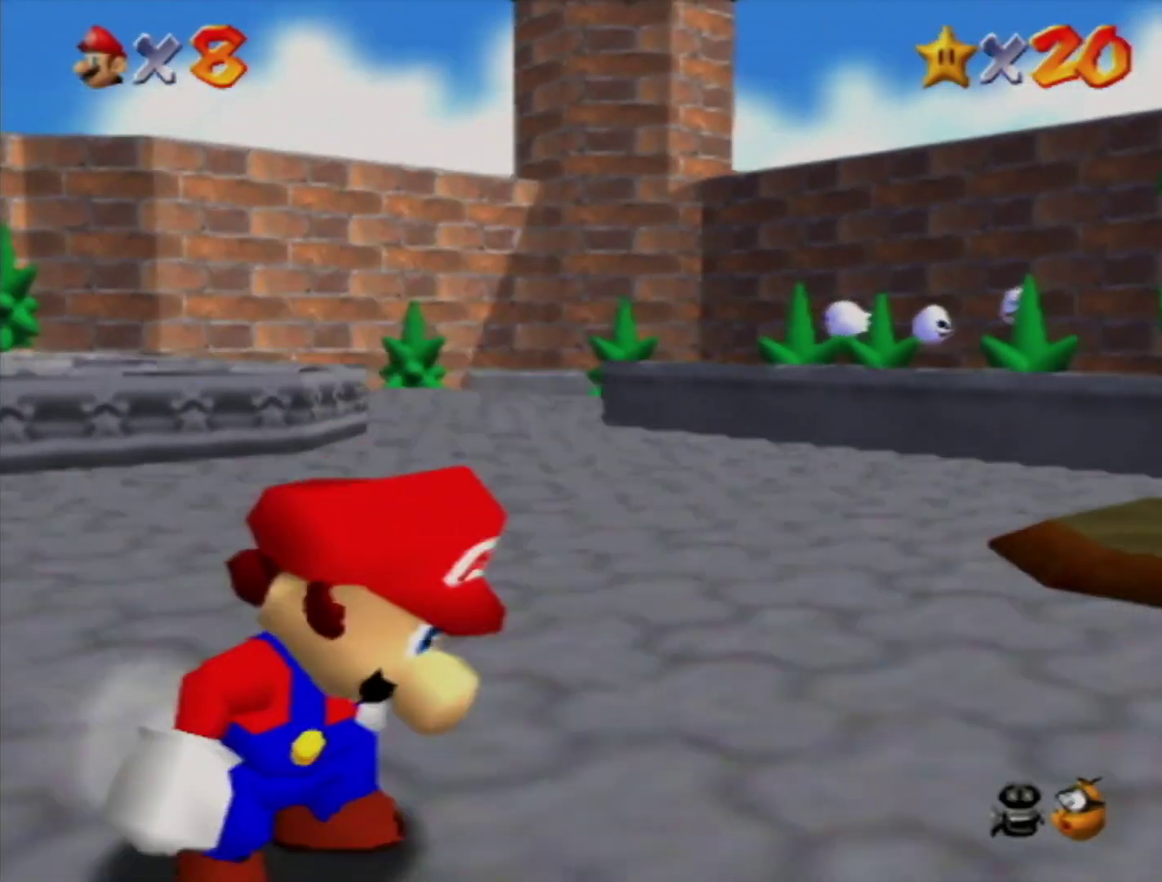
{"buttons": [], "left_stick": "down-right", "events": []}
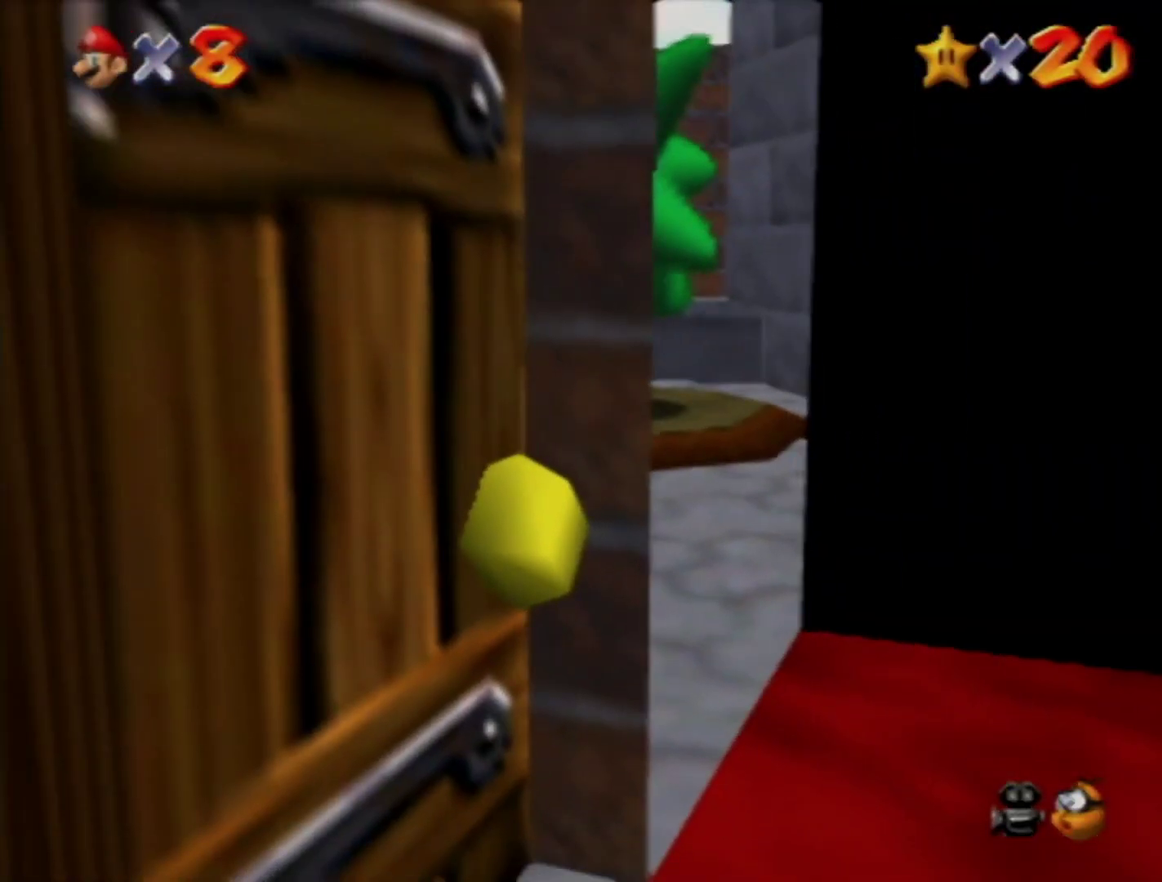
{"buttons": [], "left_stick": "down-right", "events": []}
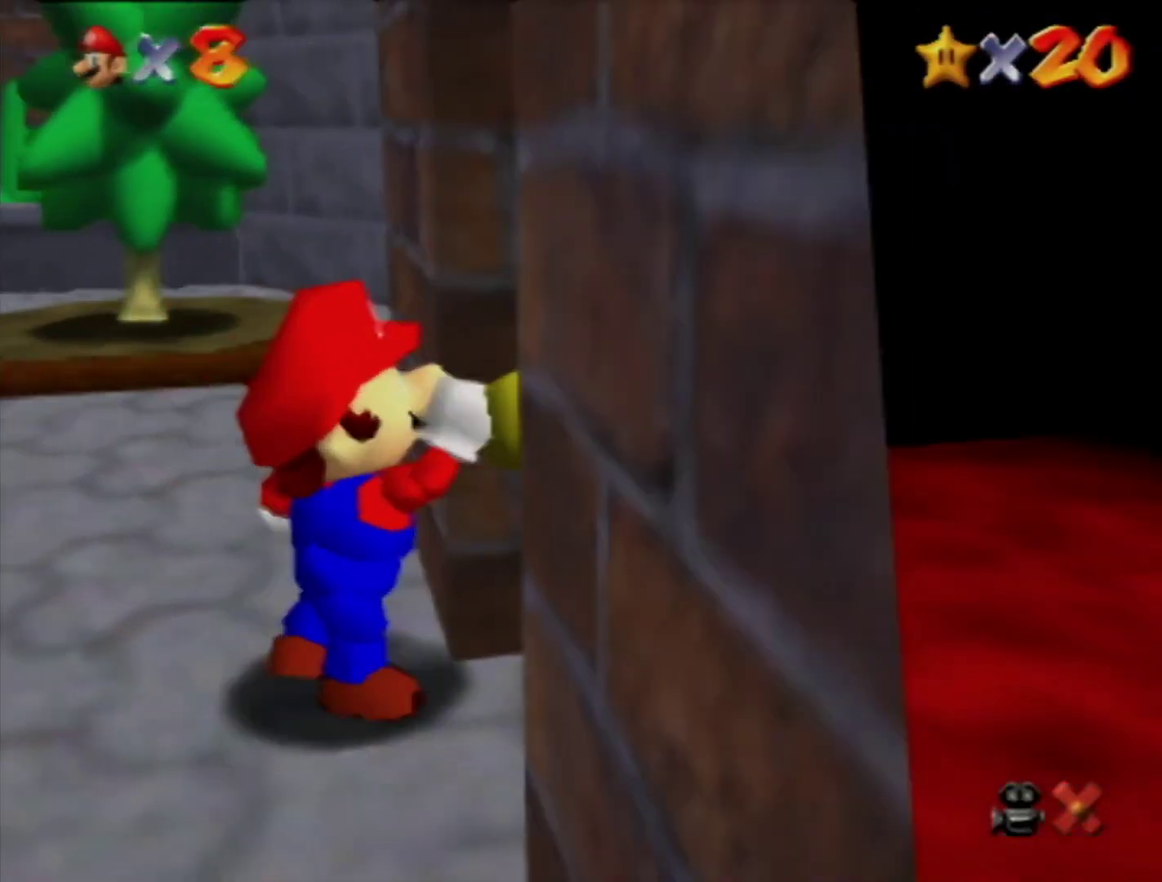
{"buttons": [], "left_stick": "center", "events": [[100, "left_stick", "center"]]}
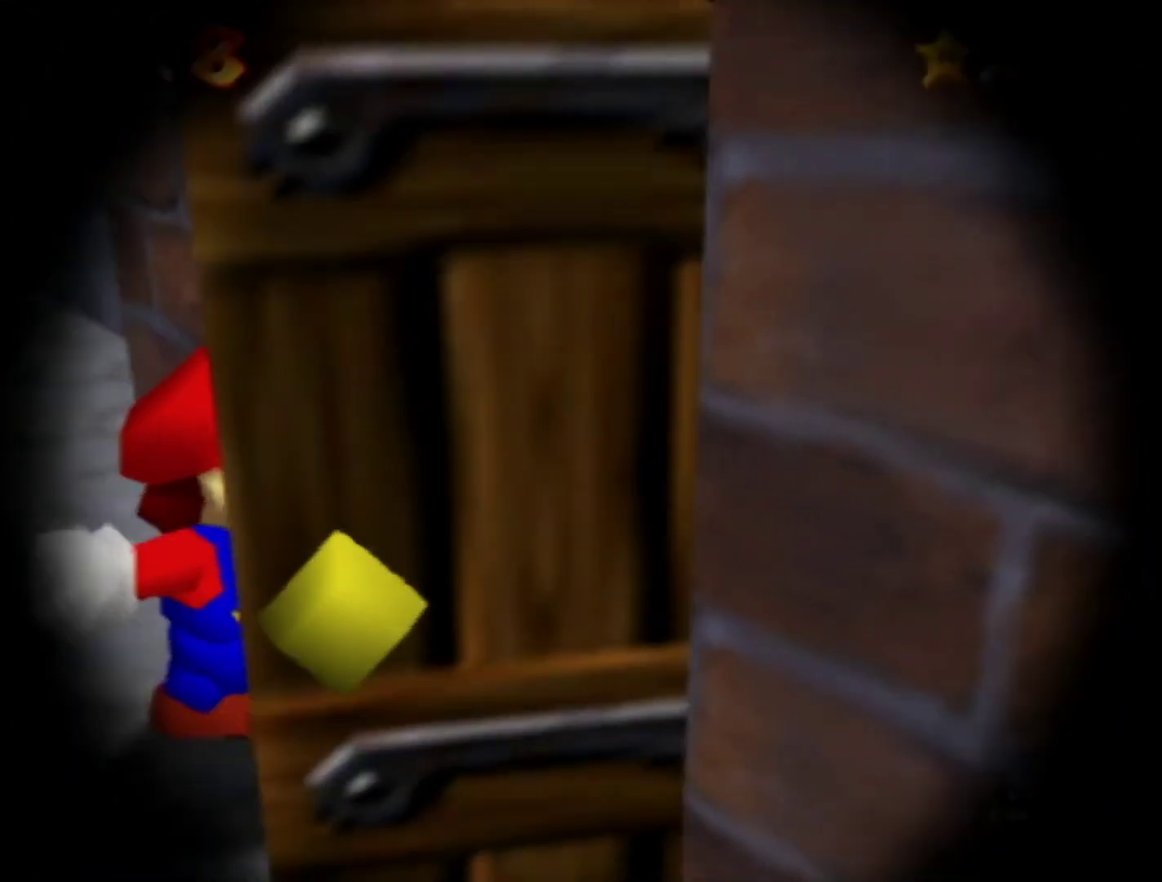
{"buttons": [], "left_stick": "up", "events": [[333, "left_stick", "up"]]}
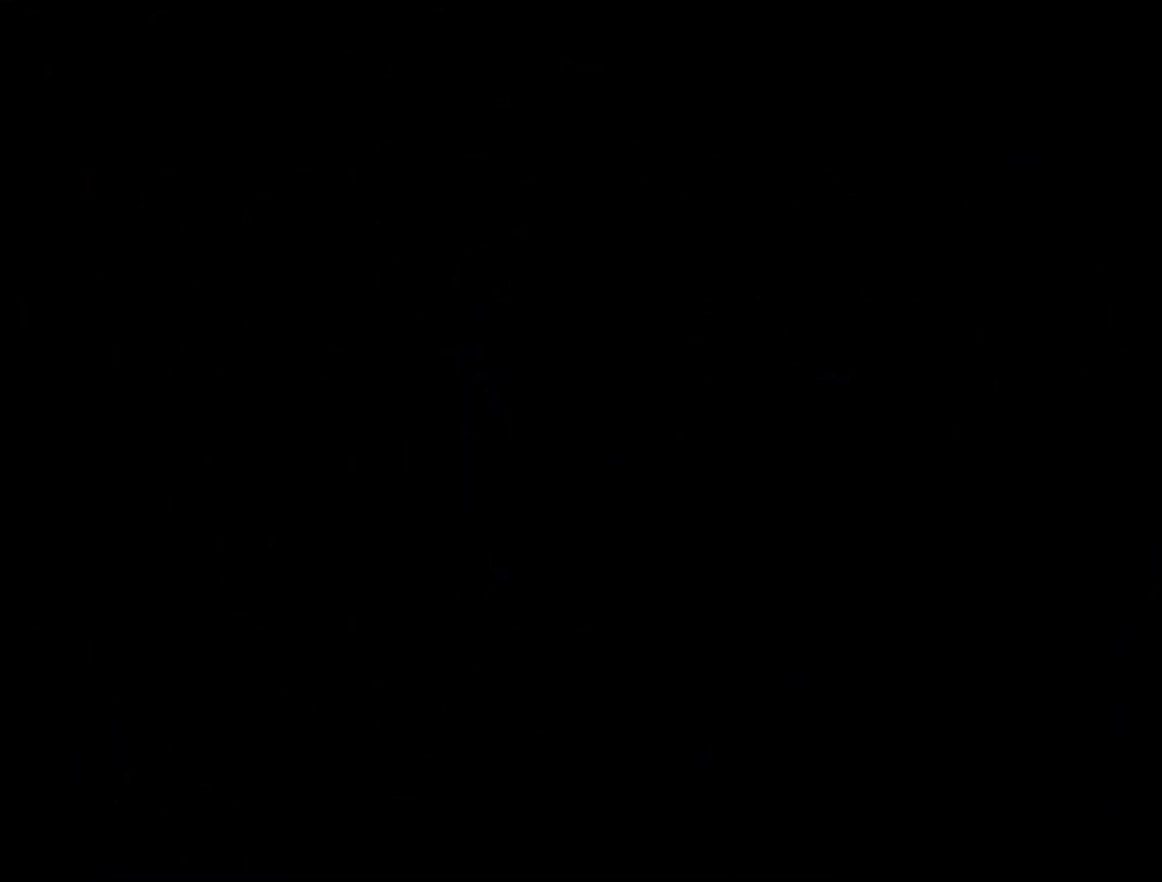
{"buttons": [], "left_stick": "up", "events": []}
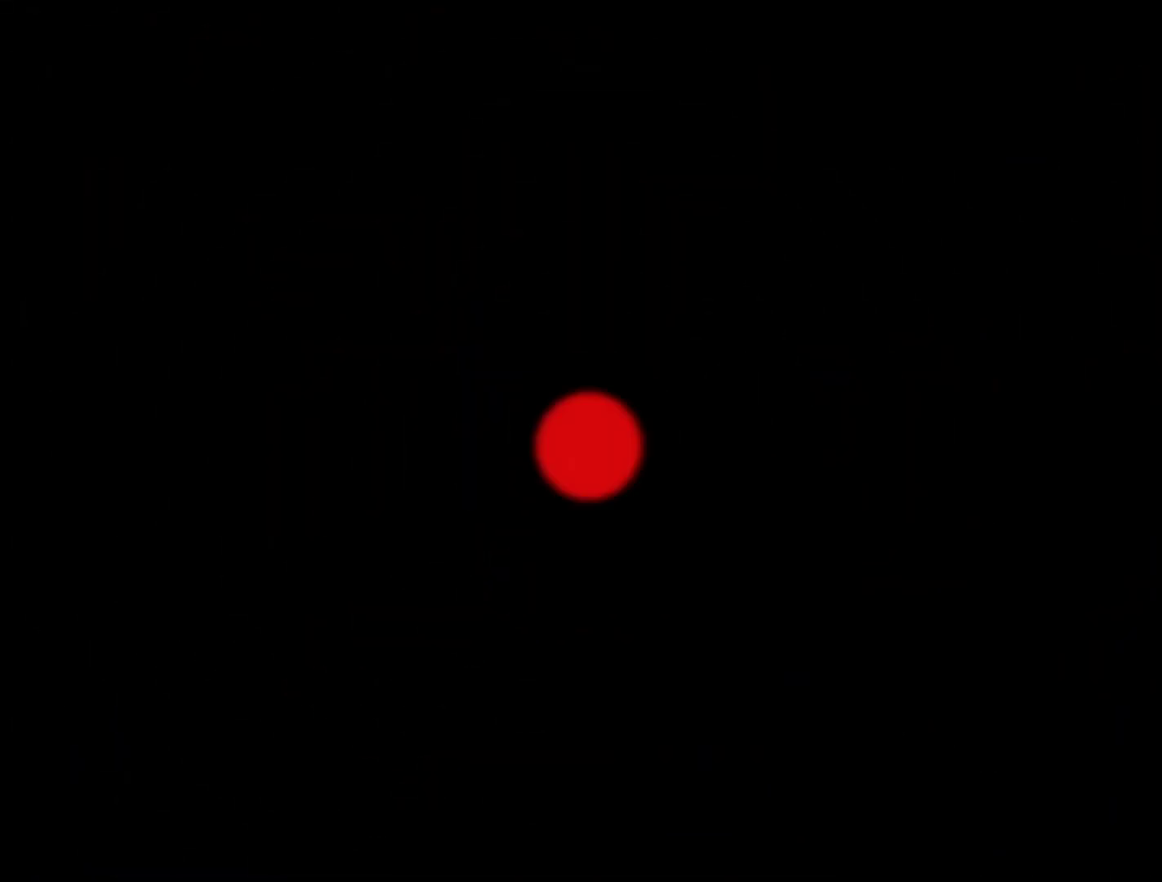
{"buttons": [], "left_stick": "up", "events": []}
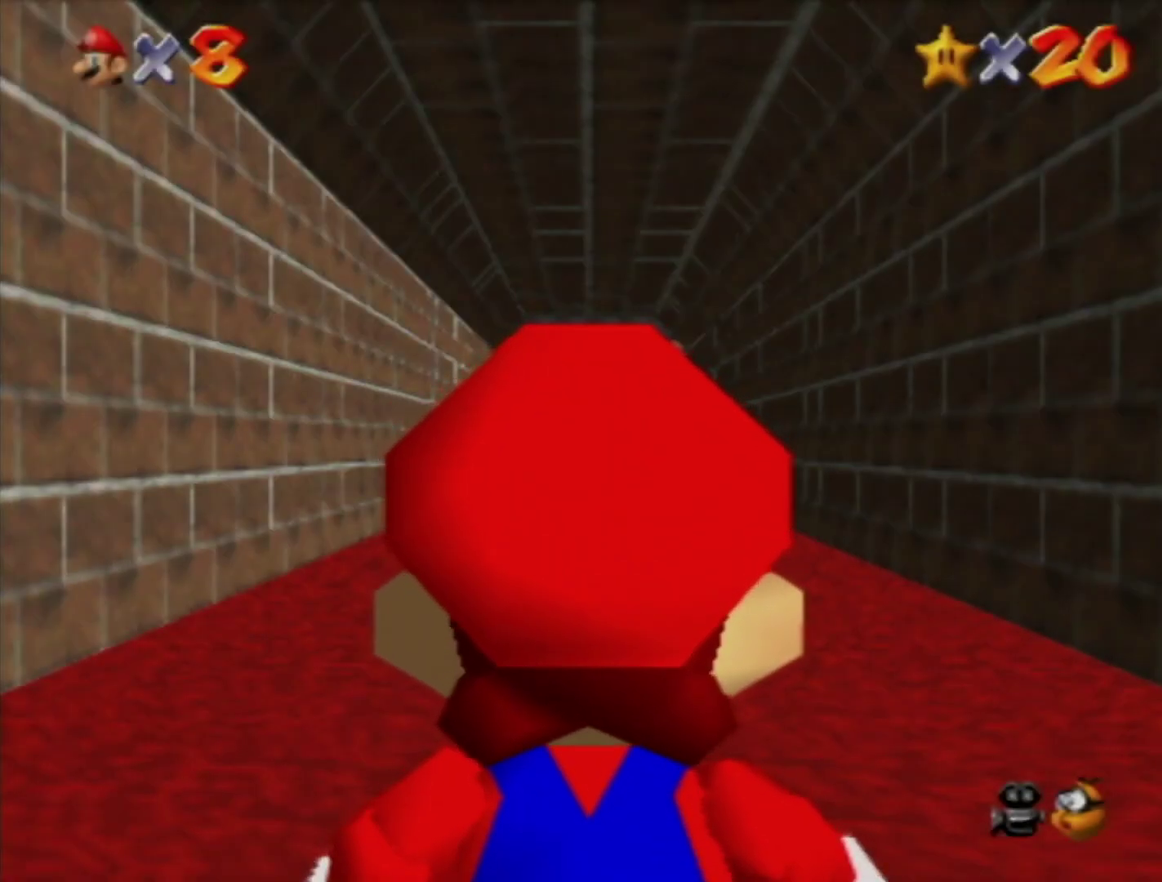
{"buttons": [], "left_stick": "up", "events": []}
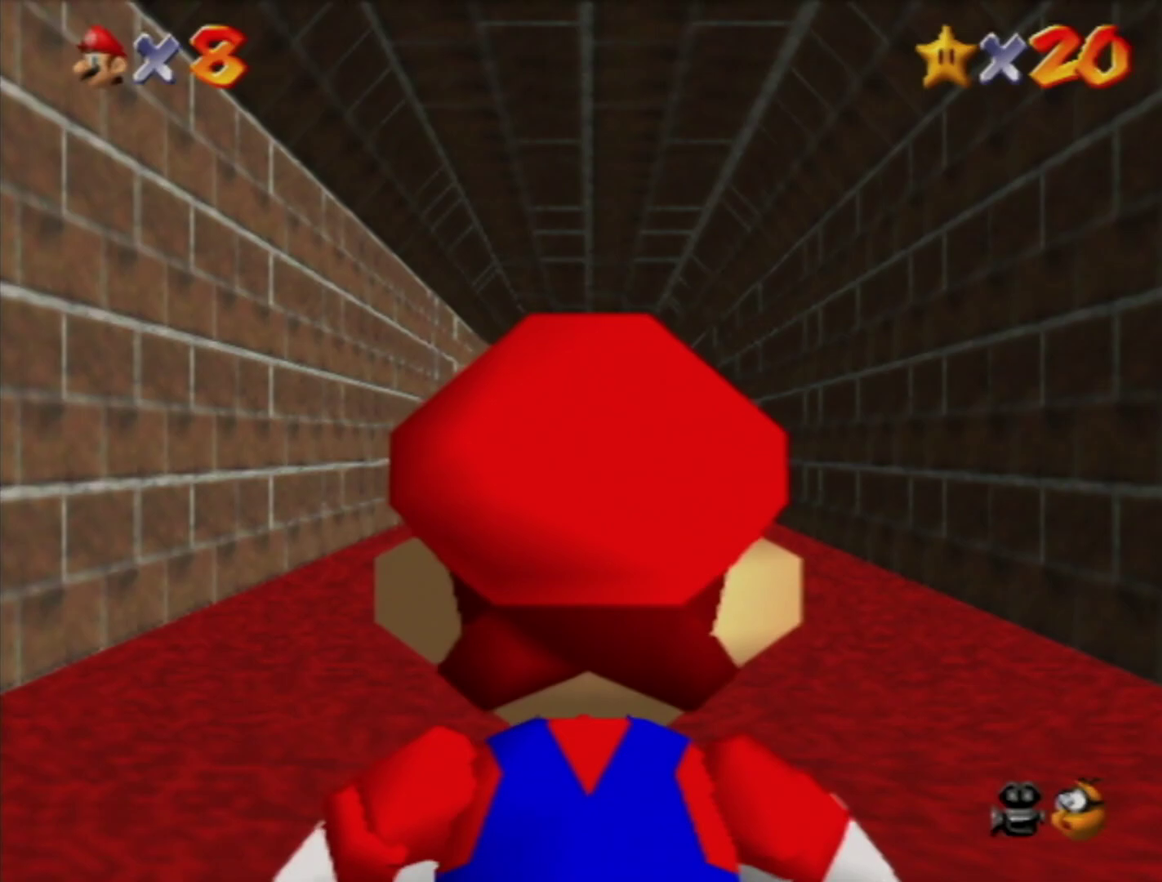
{"buttons": ["A", "Z"], "left_stick": "up", "events": [[333, "A", "down"], [333, "Z", "down"]]}
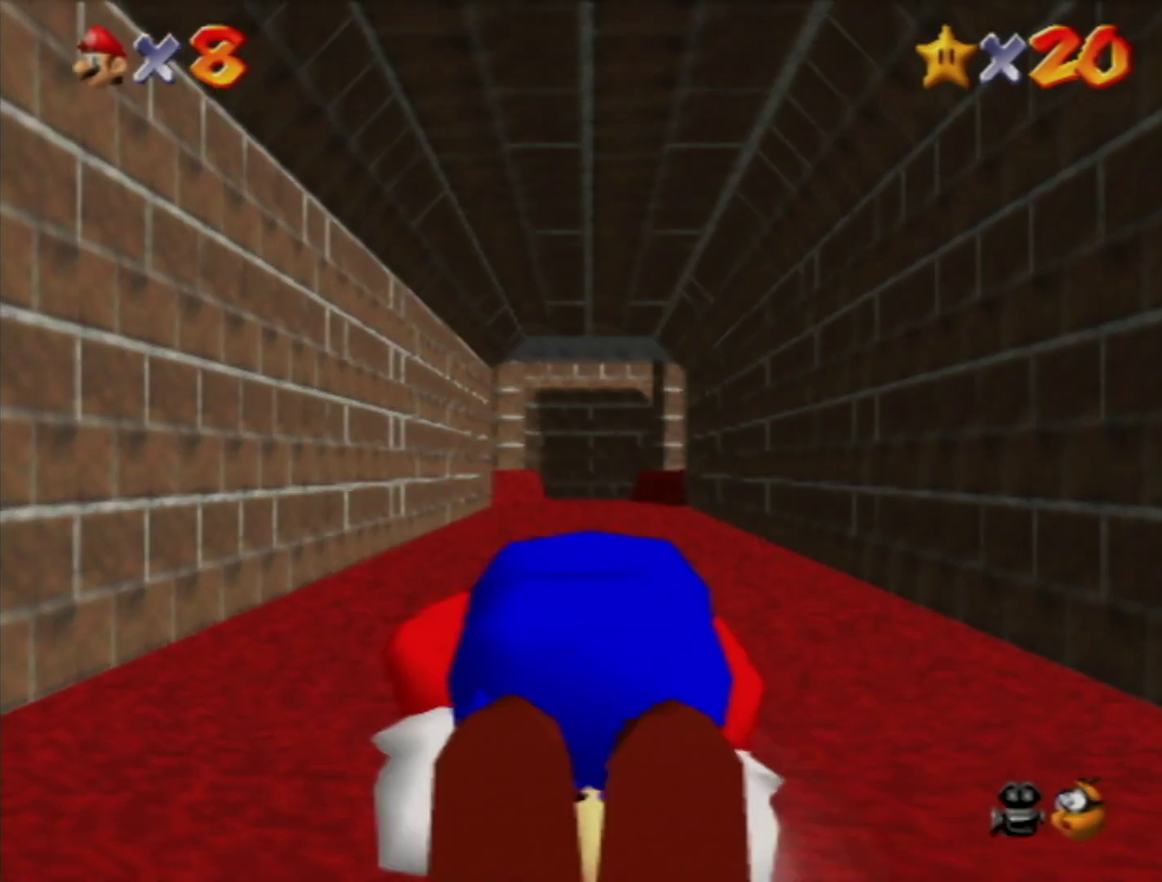
{"buttons": [], "left_stick": "up", "events": [[217, "A", "up"], [233, "Z", "up"]]}
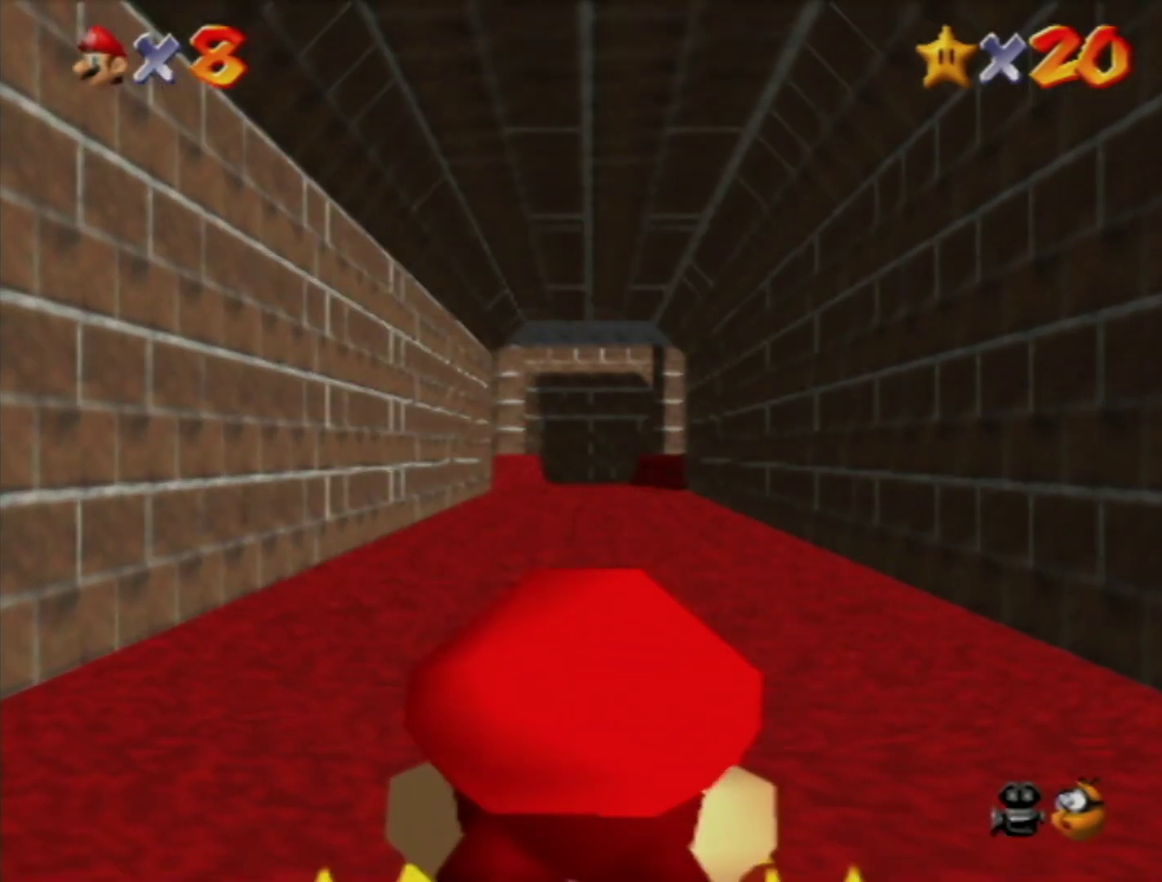
{"buttons": ["A", "Z"], "left_stick": "up", "events": [[367, "Z", "down"], [400, "A", "down"]]}
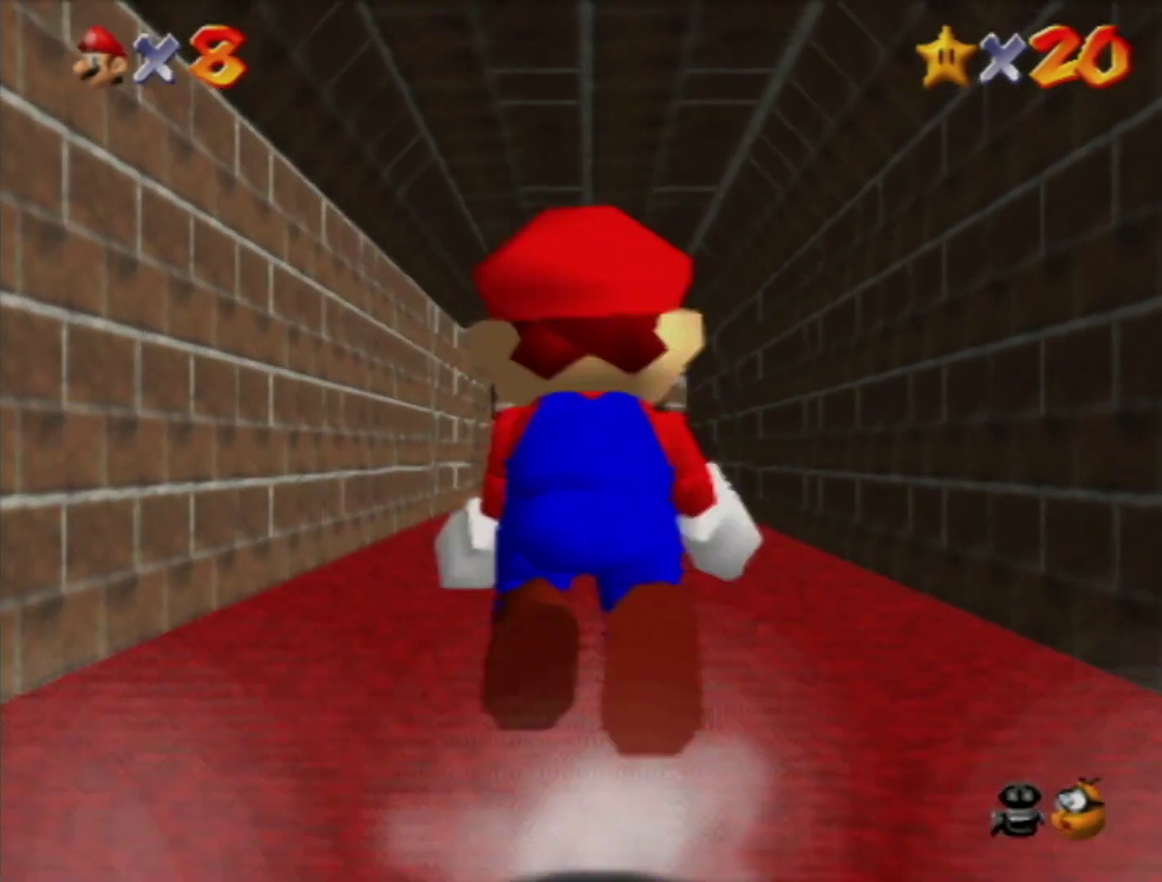
{"buttons": ["Z"], "left_stick": "up", "events": [[200, "A", "up"]]}
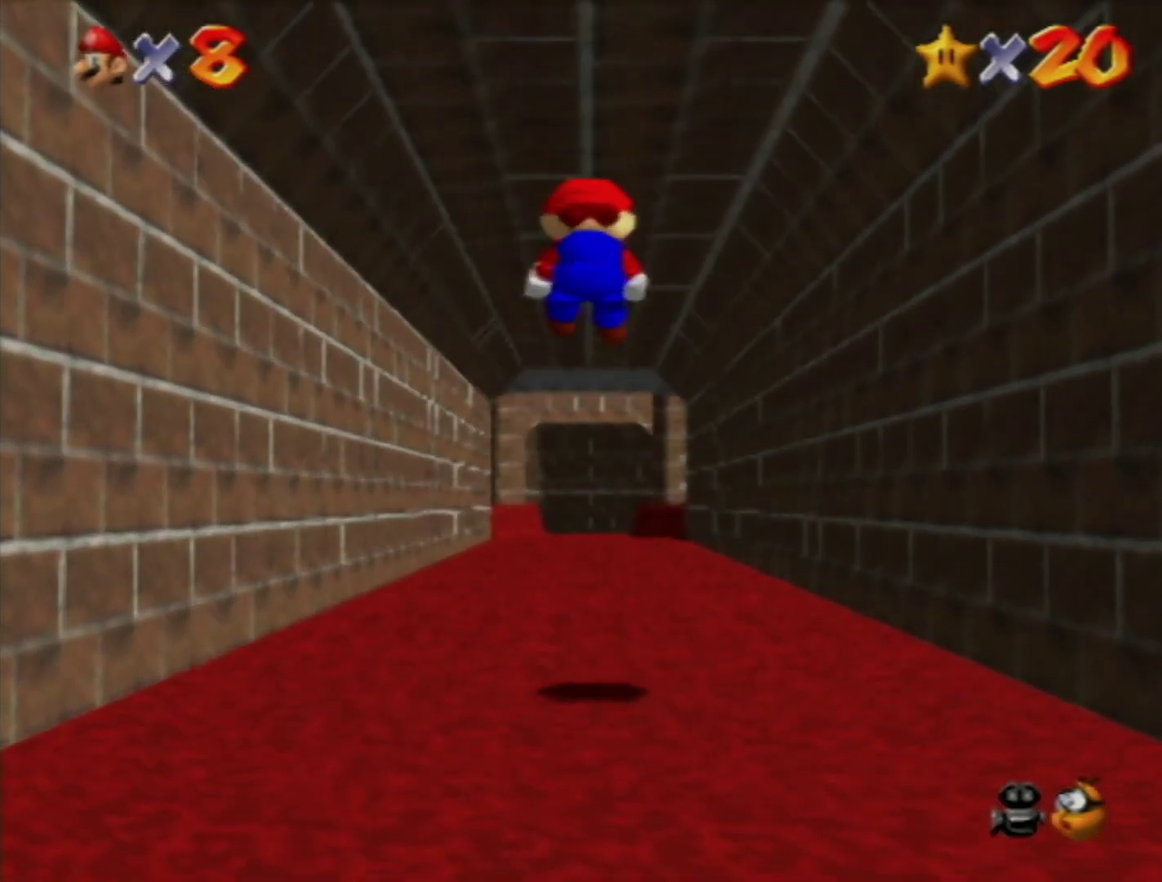
{"buttons": [], "left_stick": "up", "events": [[233, "Z", "up"]]}
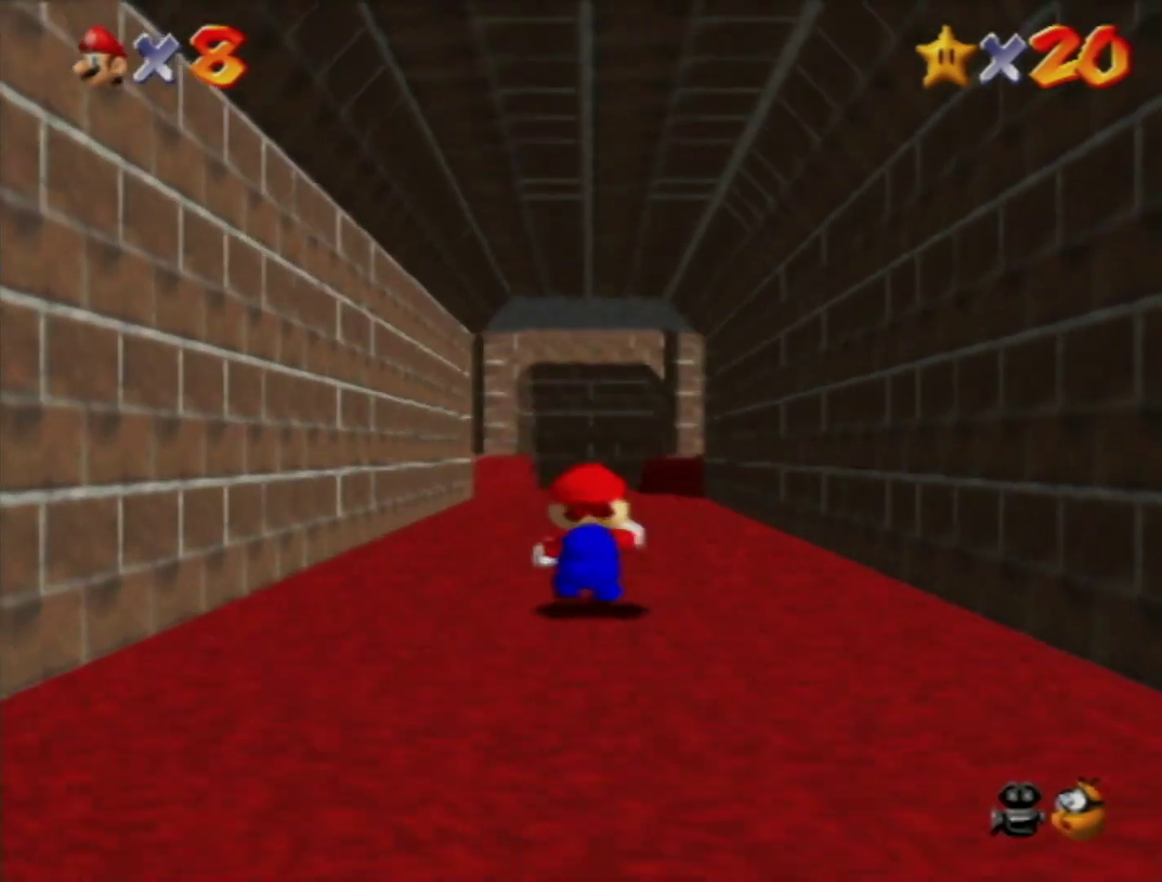
{"buttons": [], "left_stick": "up", "events": [[233, "B", "down"], [367, "B", "up"]]}
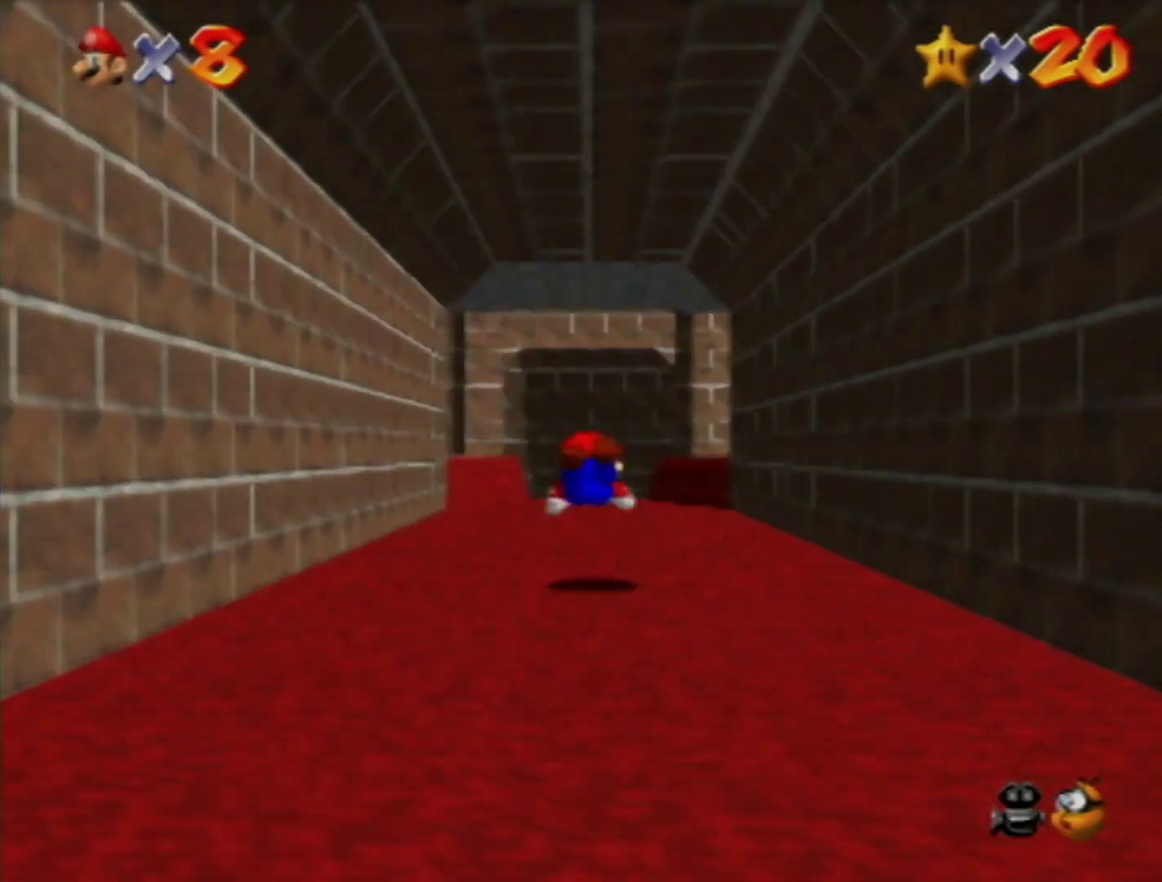
{"buttons": [], "left_stick": "up", "events": [[117, "B", "down"], [167, "B", "up"]]}
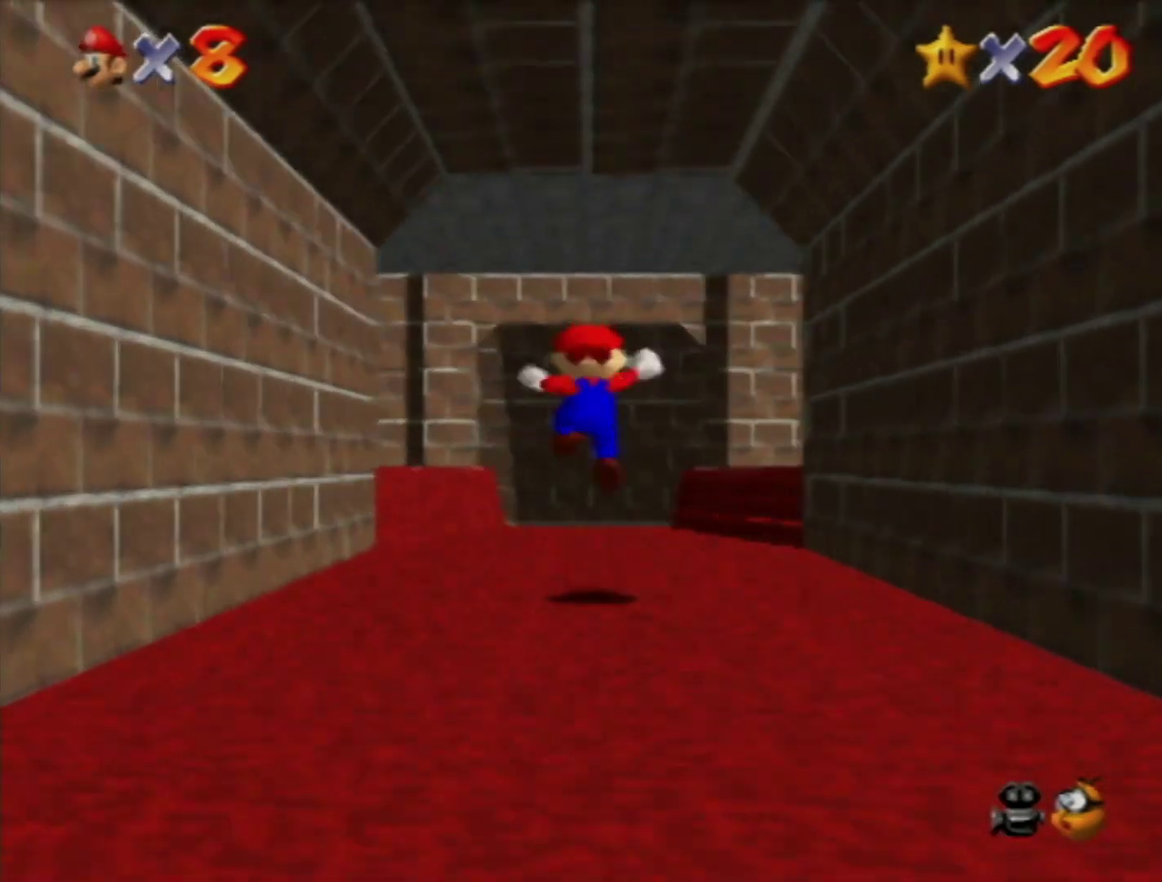
{"buttons": [], "left_stick": "up", "events": []}
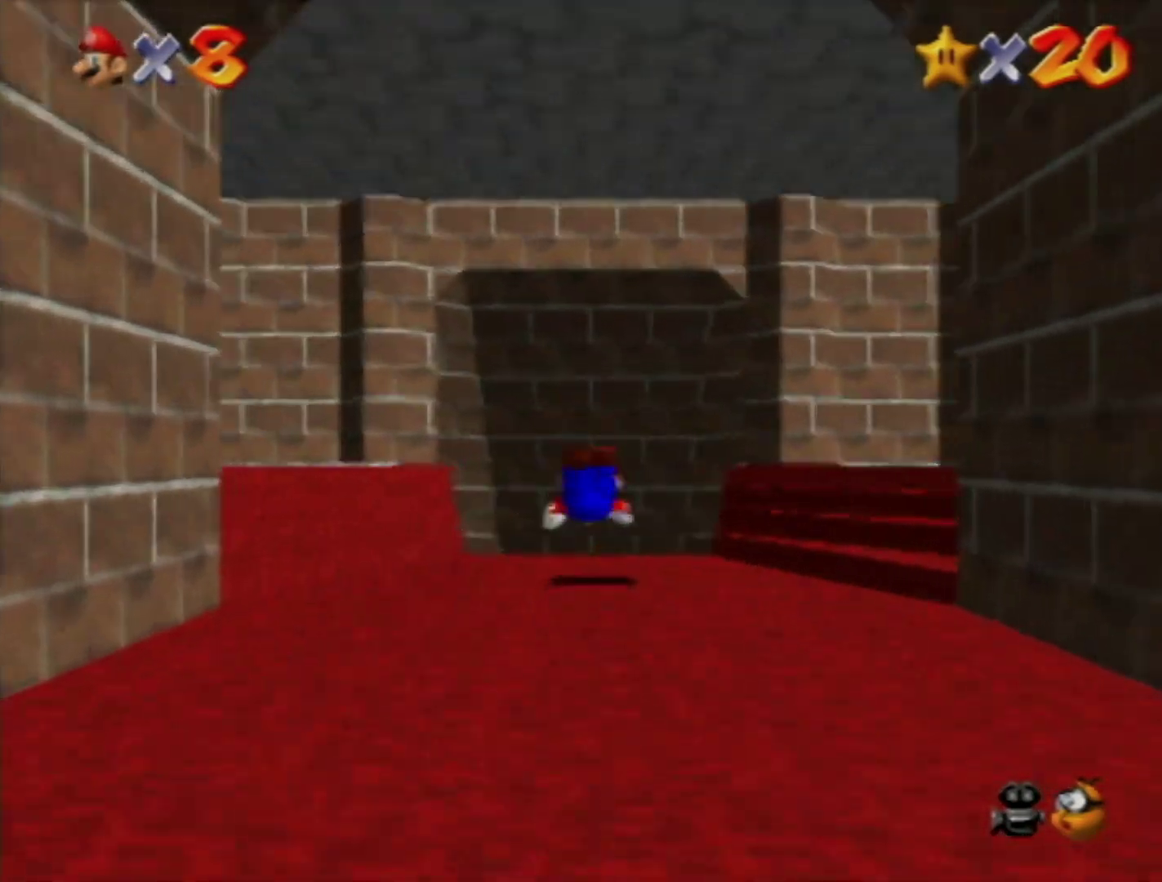
{"buttons": [], "left_stick": "up", "events": [[83, "B", "down"], [117, "A", "down"], [150, "B", "up"], [233, "A", "up"]]}
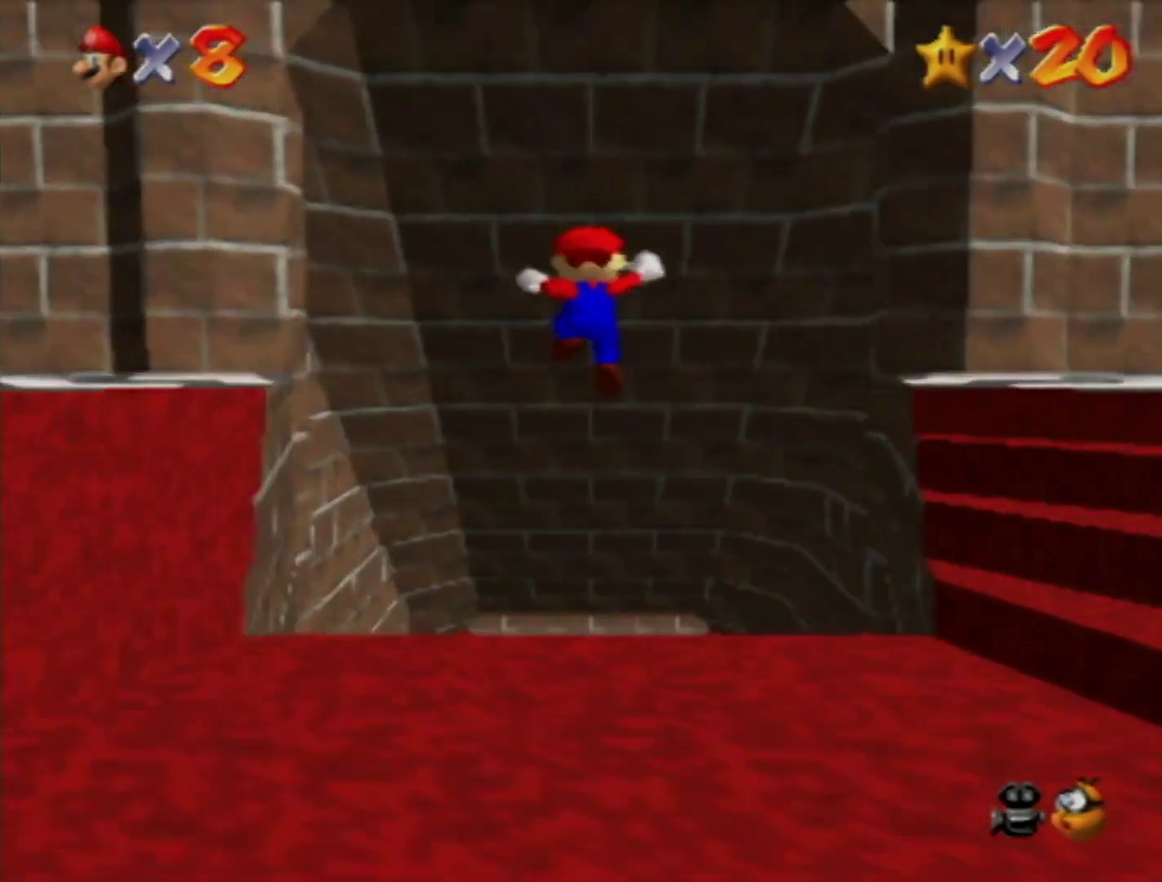
{"buttons": [], "left_stick": "up", "events": []}
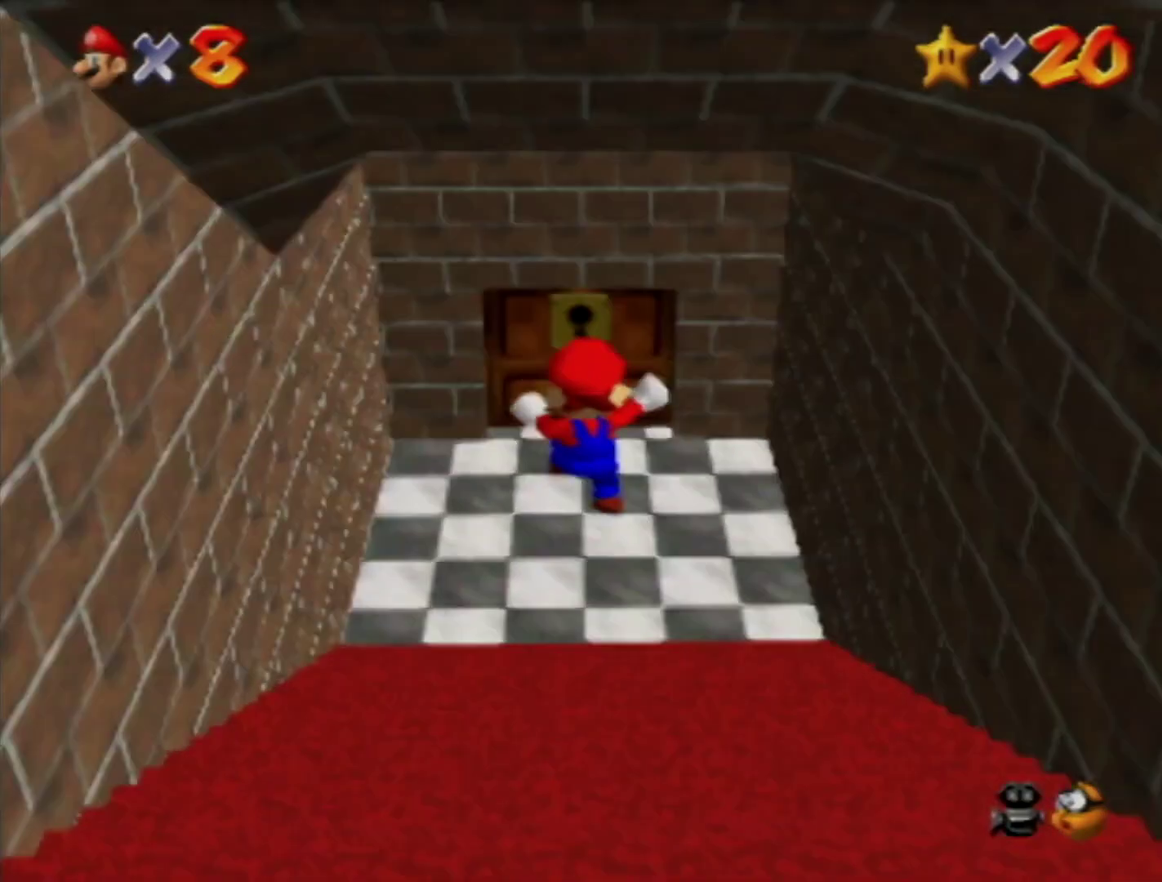
{"buttons": [], "left_stick": "up", "events": []}
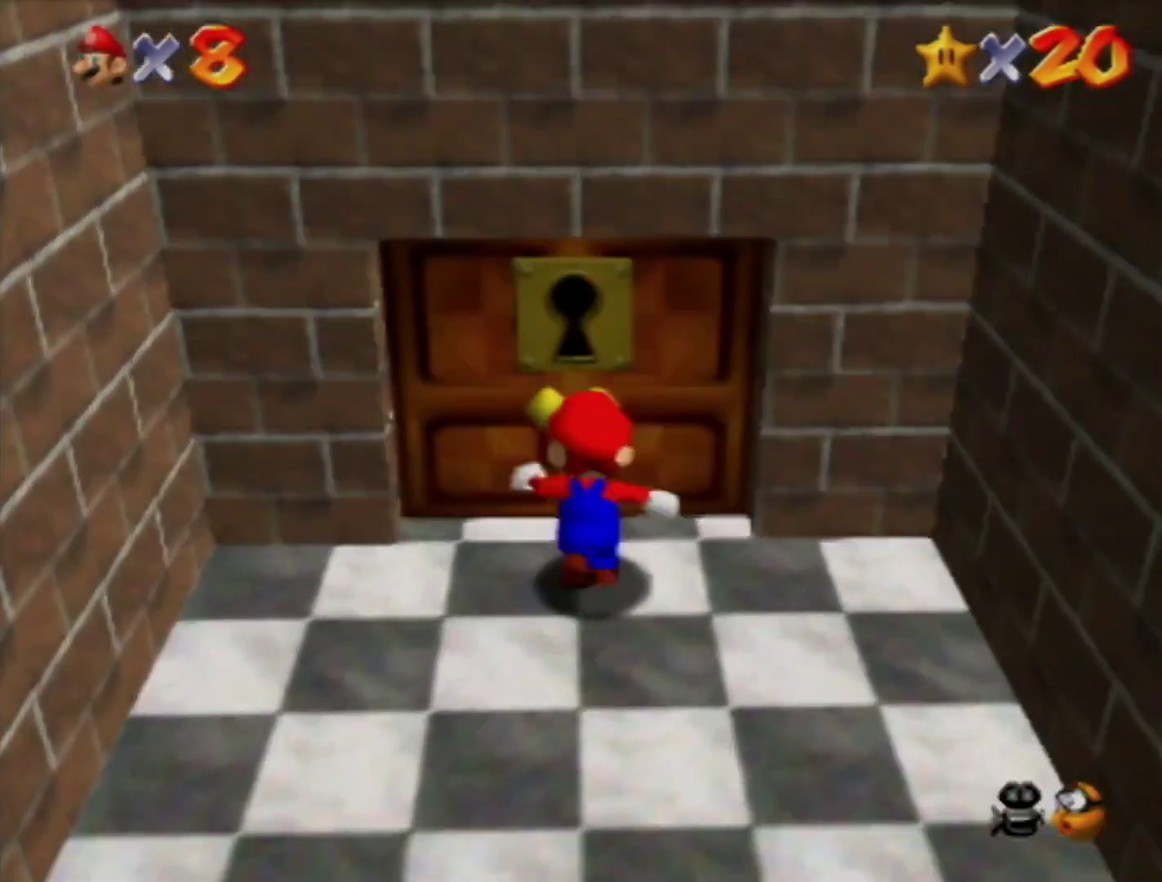
{"buttons": [], "left_stick": "center", "events": [[483, "left_stick", "center"]]}